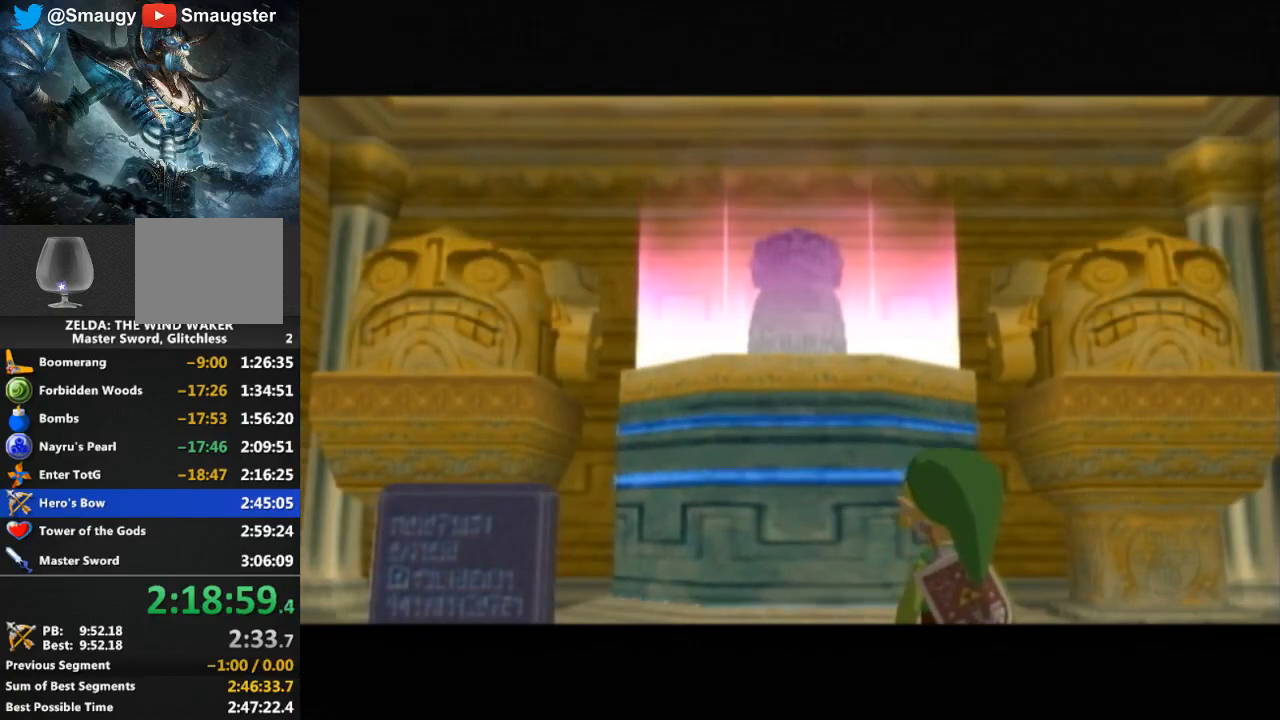
Gameplay with a controller (Nintendo layout); each line is a JSON object with the inputs held at the frame after it. "events" lists button and stick changes between this image and that frame as [ms after this image, input, new state], when the widget could be followed in between. Not read: L3 R3.
{"buttons": [], "left_stick": "center", "right_stick": "center", "events": []}
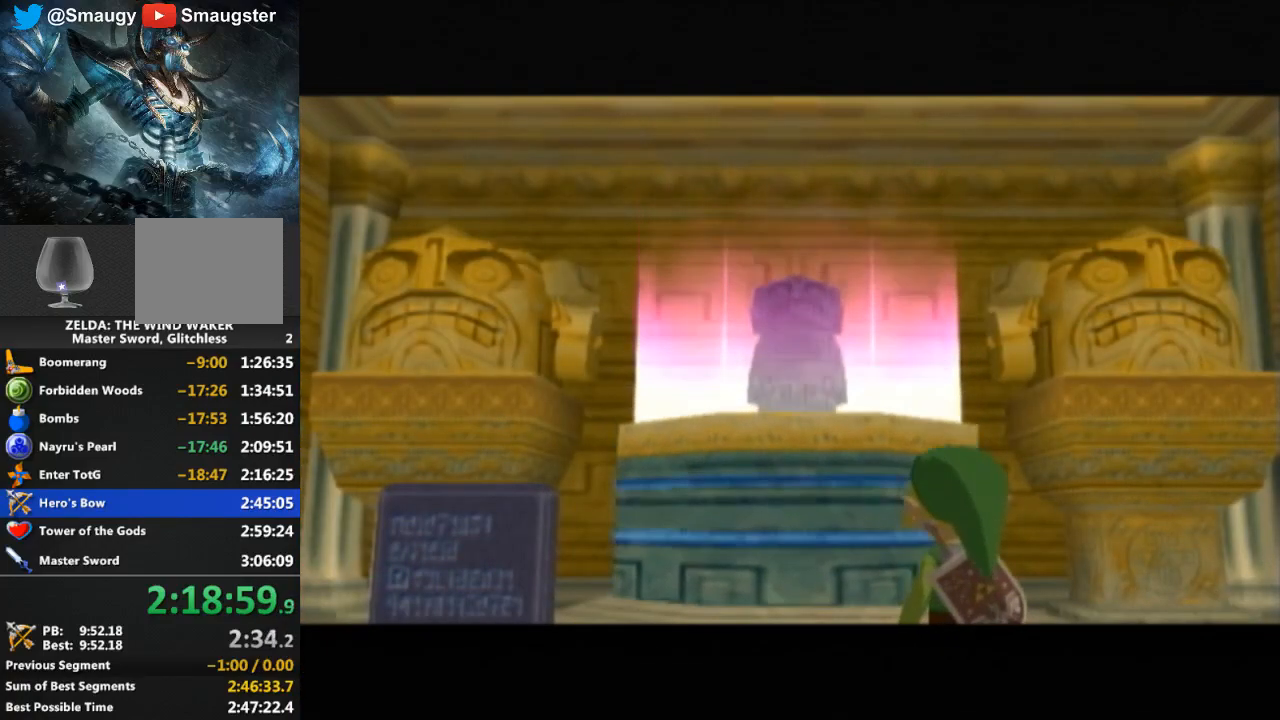
{"buttons": [], "left_stick": "center", "right_stick": "center", "events": []}
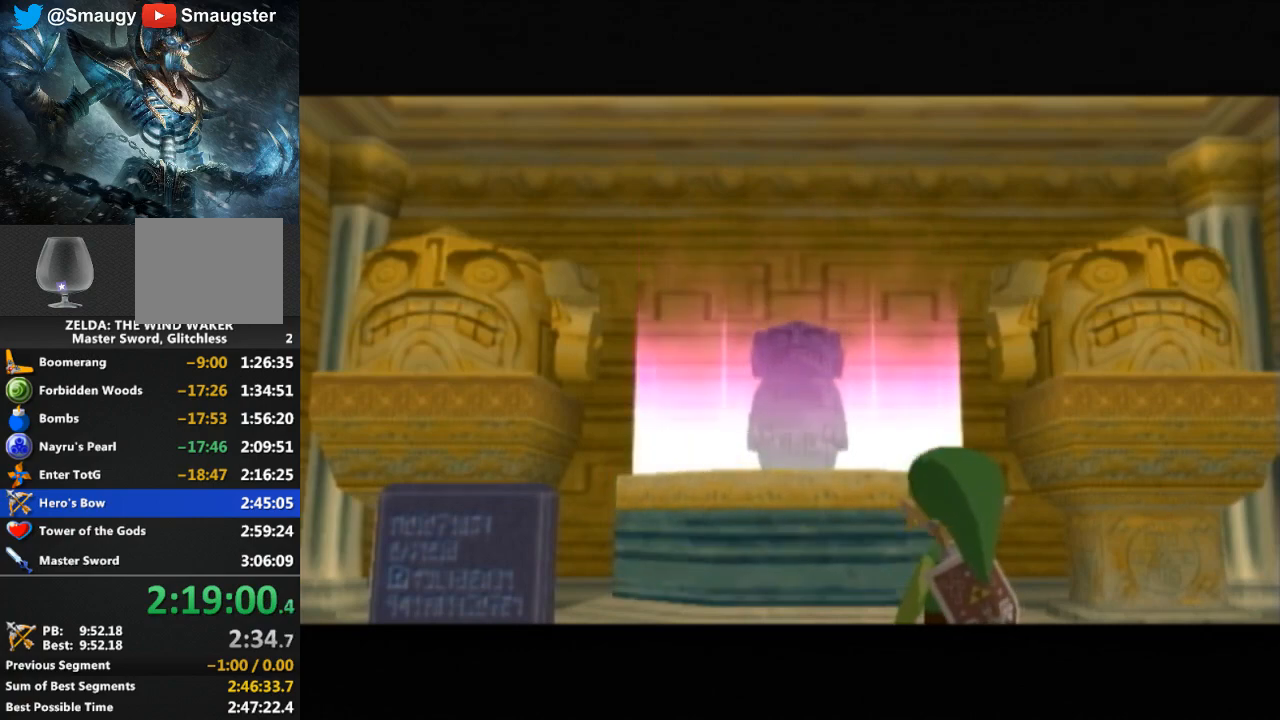
{"buttons": [], "left_stick": "center", "right_stick": "center", "events": []}
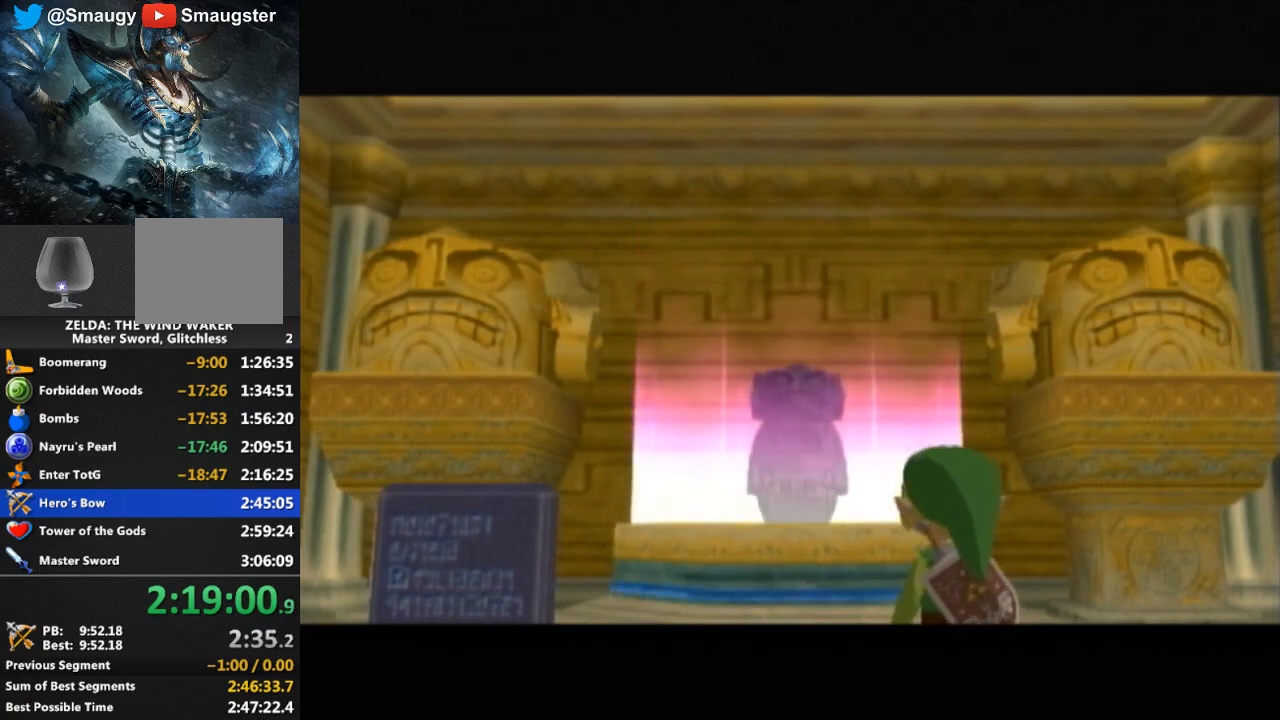
{"buttons": [], "left_stick": "center", "right_stick": "center", "events": []}
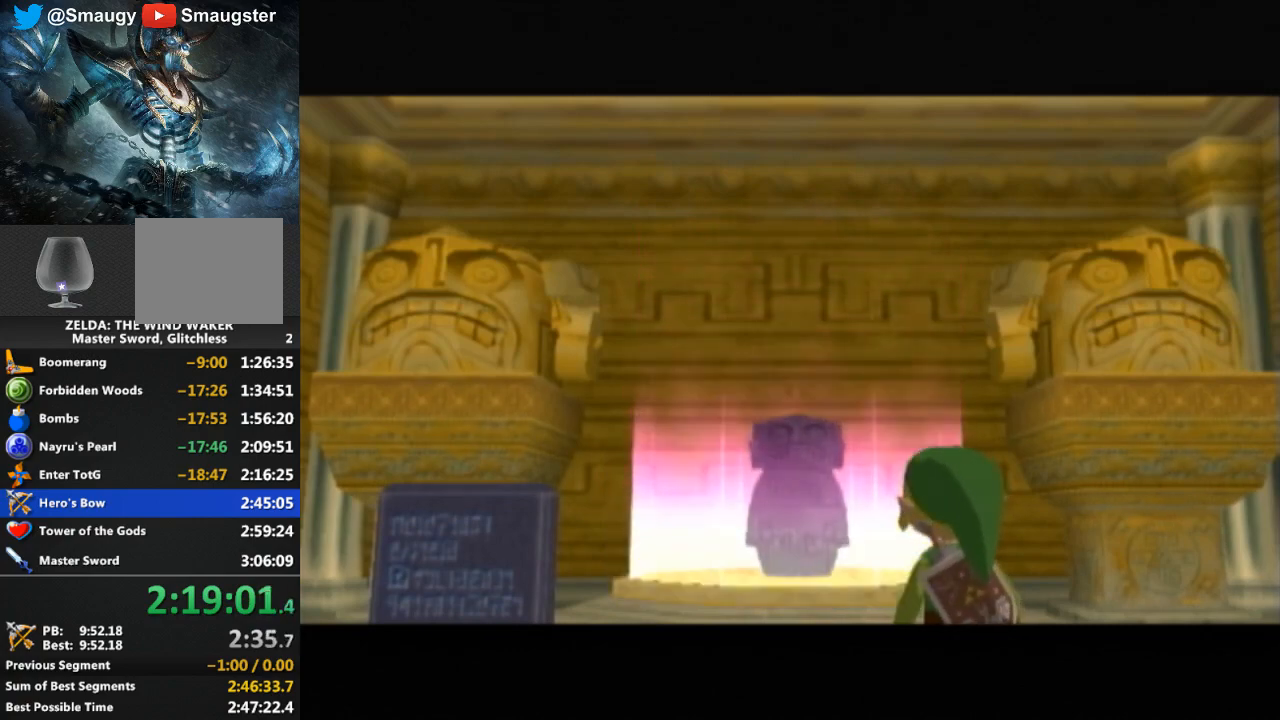
{"buttons": [], "left_stick": "center", "right_stick": "center", "events": []}
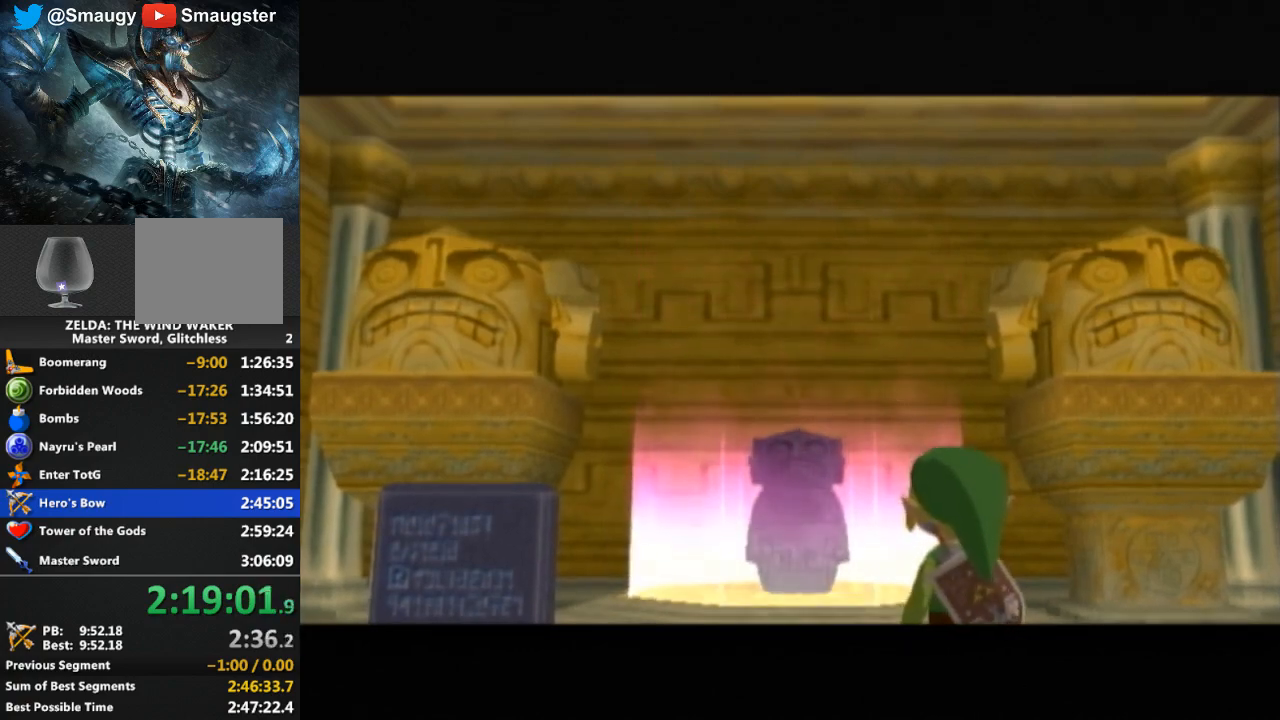
{"buttons": [], "left_stick": "center", "right_stick": "center", "events": []}
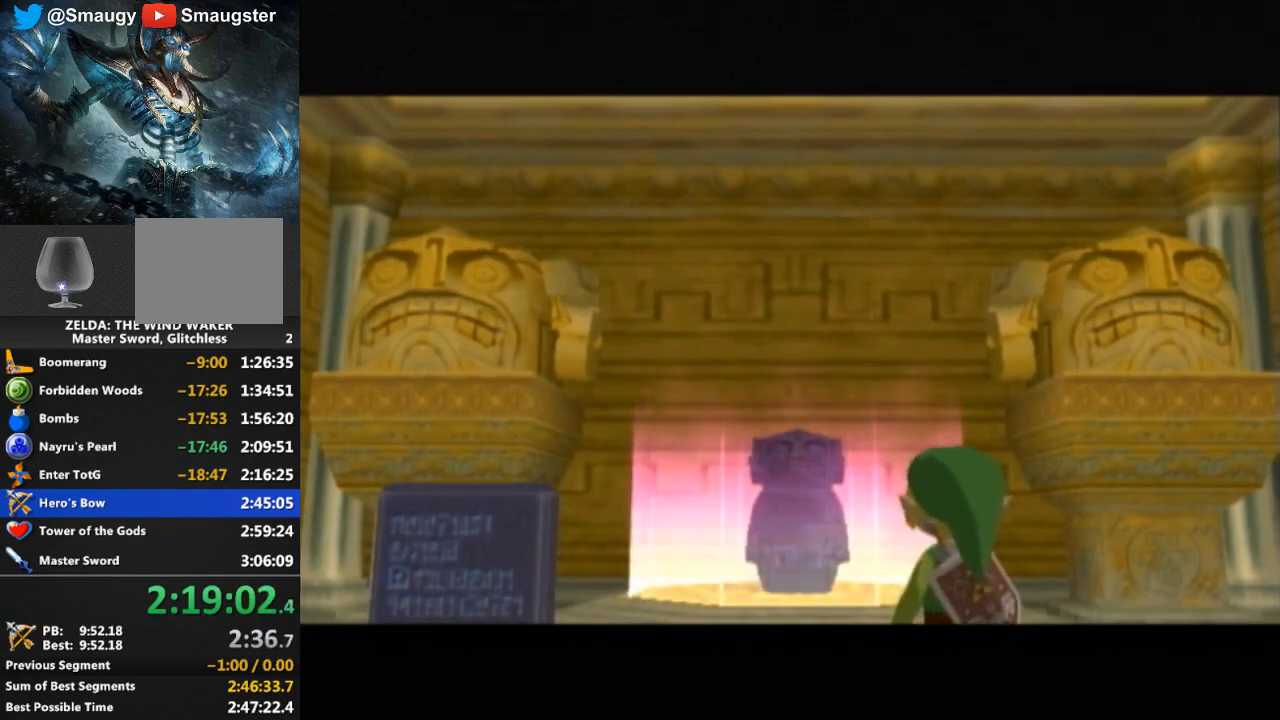
{"buttons": [], "left_stick": "center", "right_stick": "center", "events": [[33, "right_stick", "down"], [167, "right_stick", "center"]]}
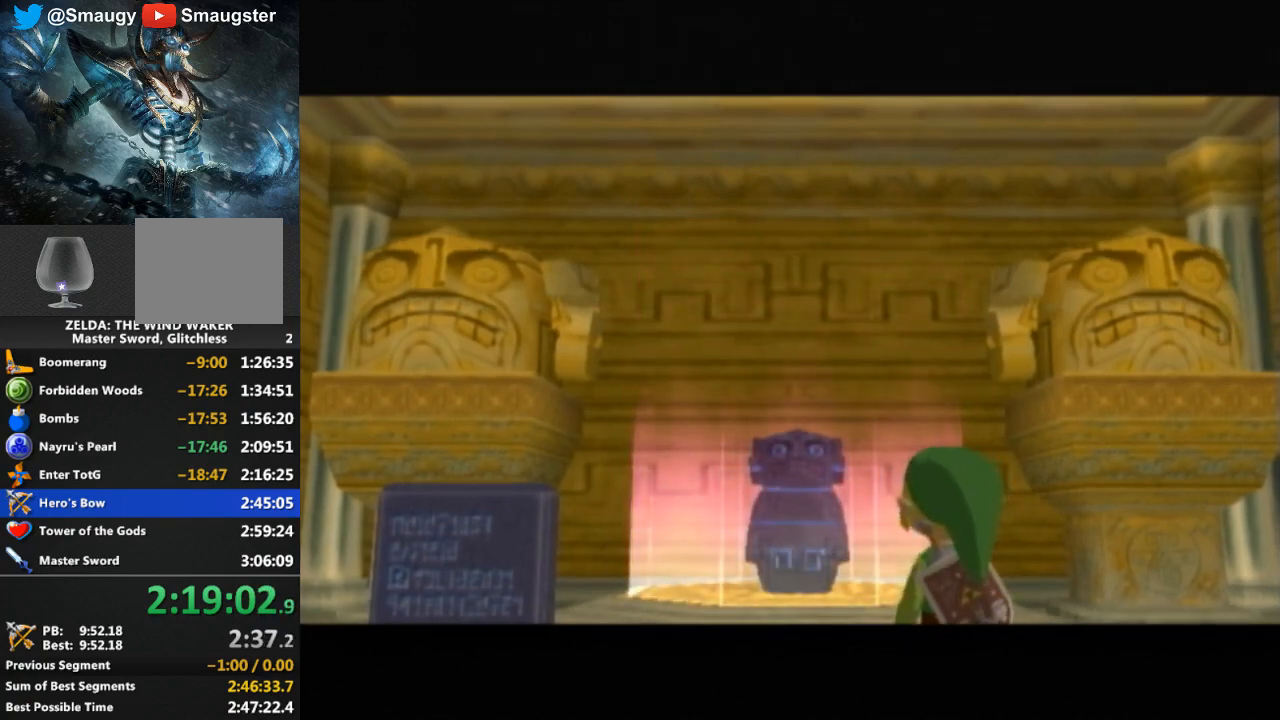
{"buttons": [], "left_stick": "center", "right_stick": "center", "events": []}
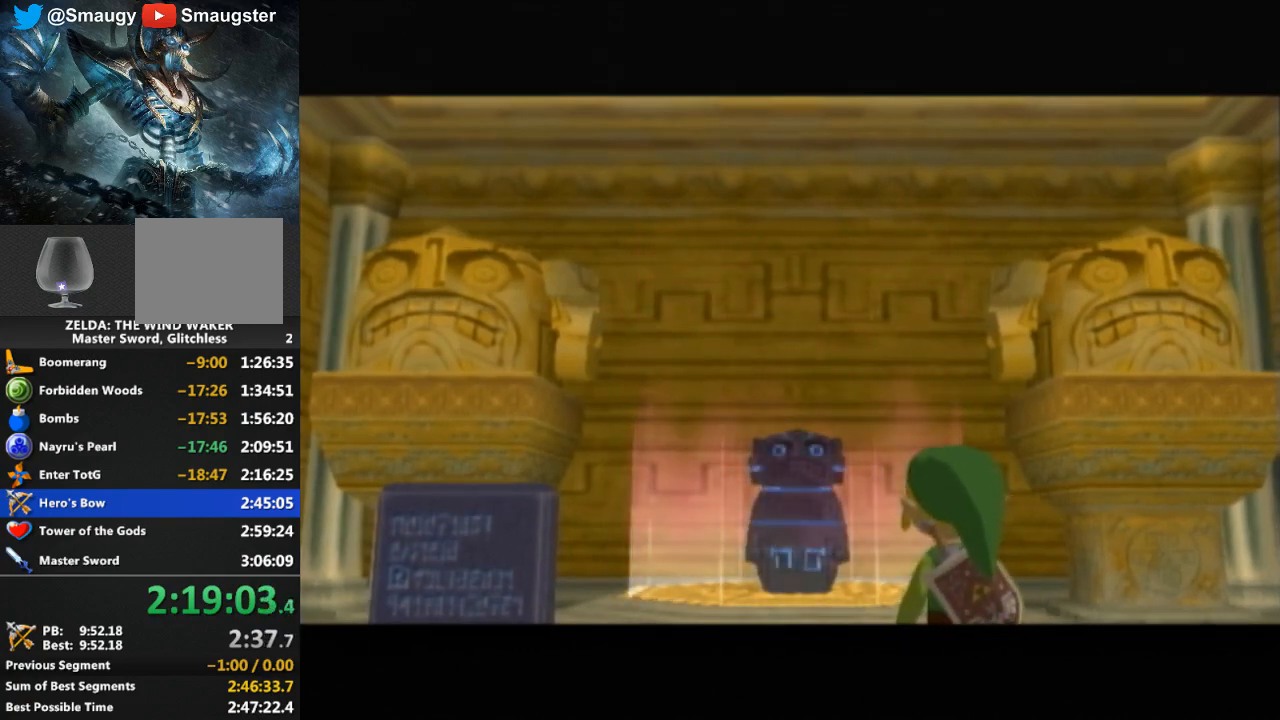
{"buttons": [], "left_stick": "center", "right_stick": "center", "events": []}
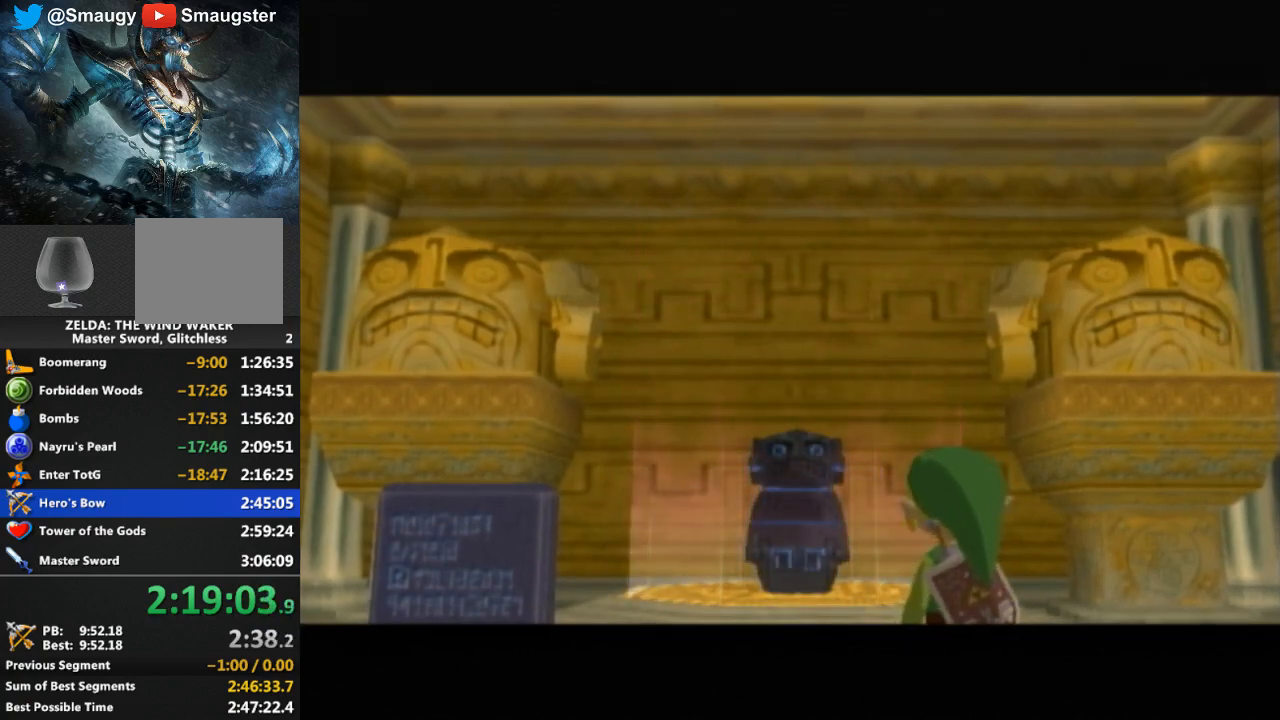
{"buttons": [], "left_stick": "center", "right_stick": "center", "events": []}
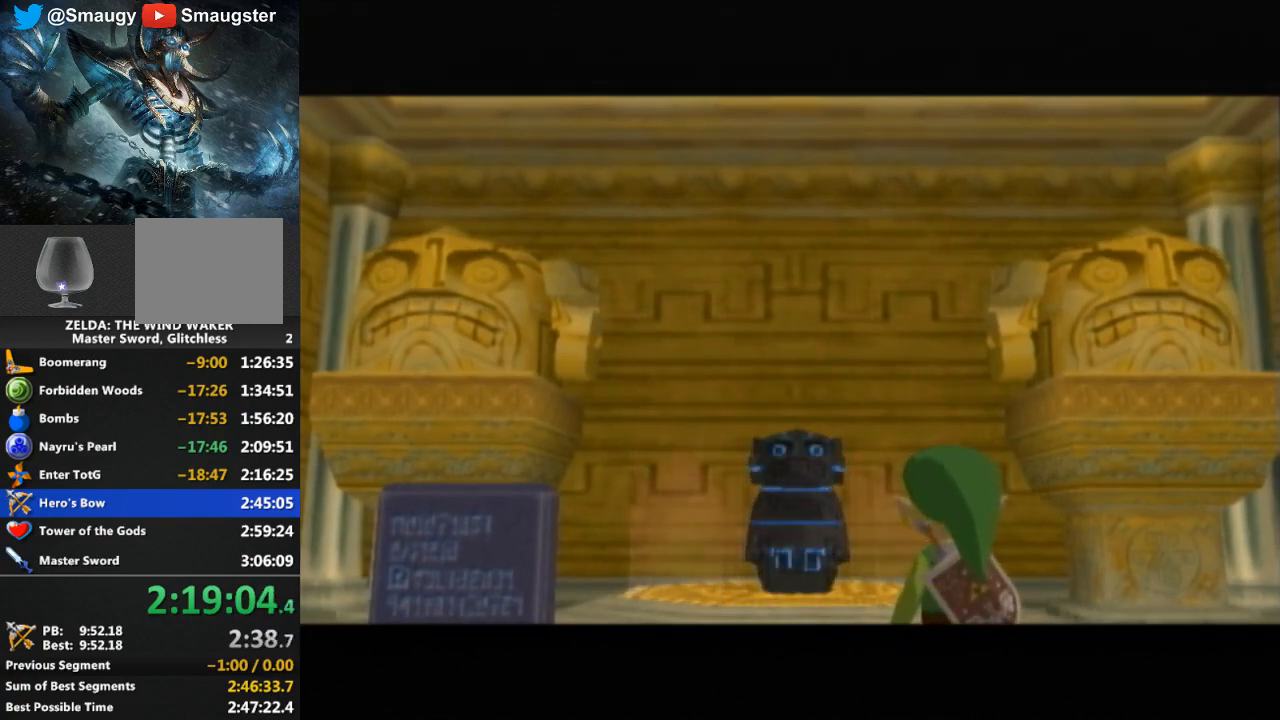
{"buttons": [], "left_stick": "center", "right_stick": "center", "events": []}
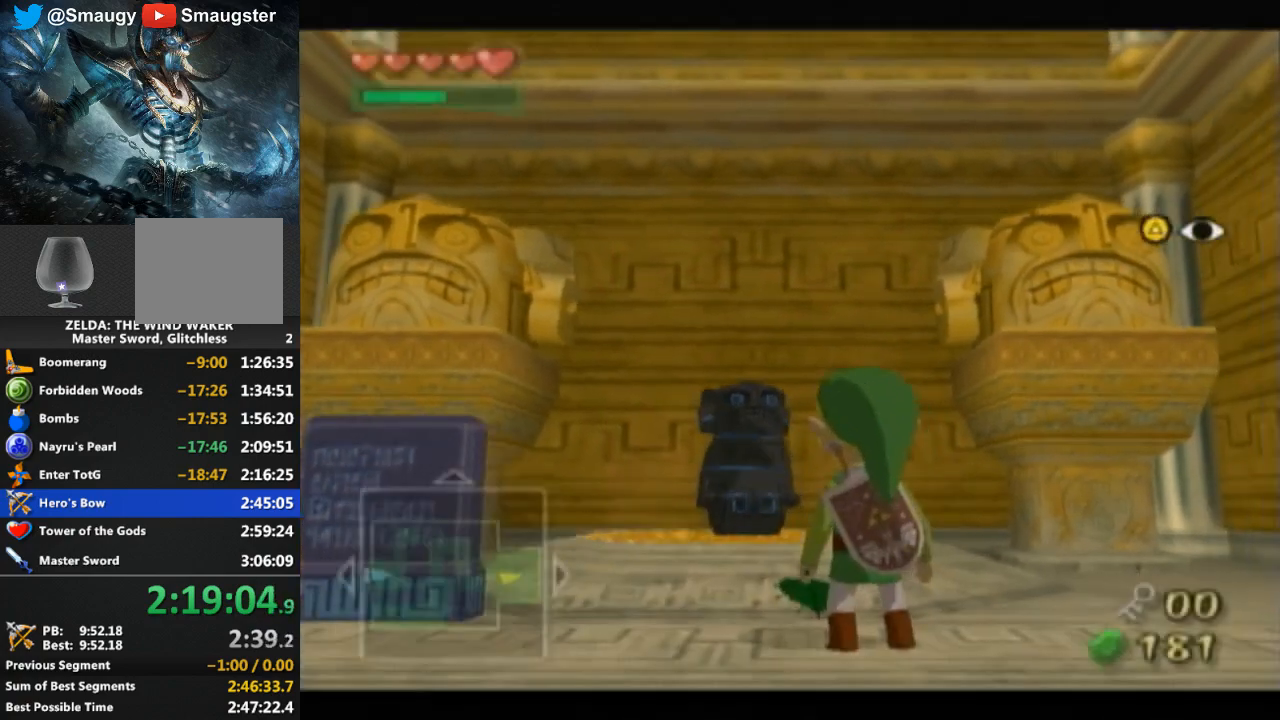
{"buttons": [], "left_stick": "up-left", "right_stick": "center", "events": [[233, "left_stick", "up-left"]]}
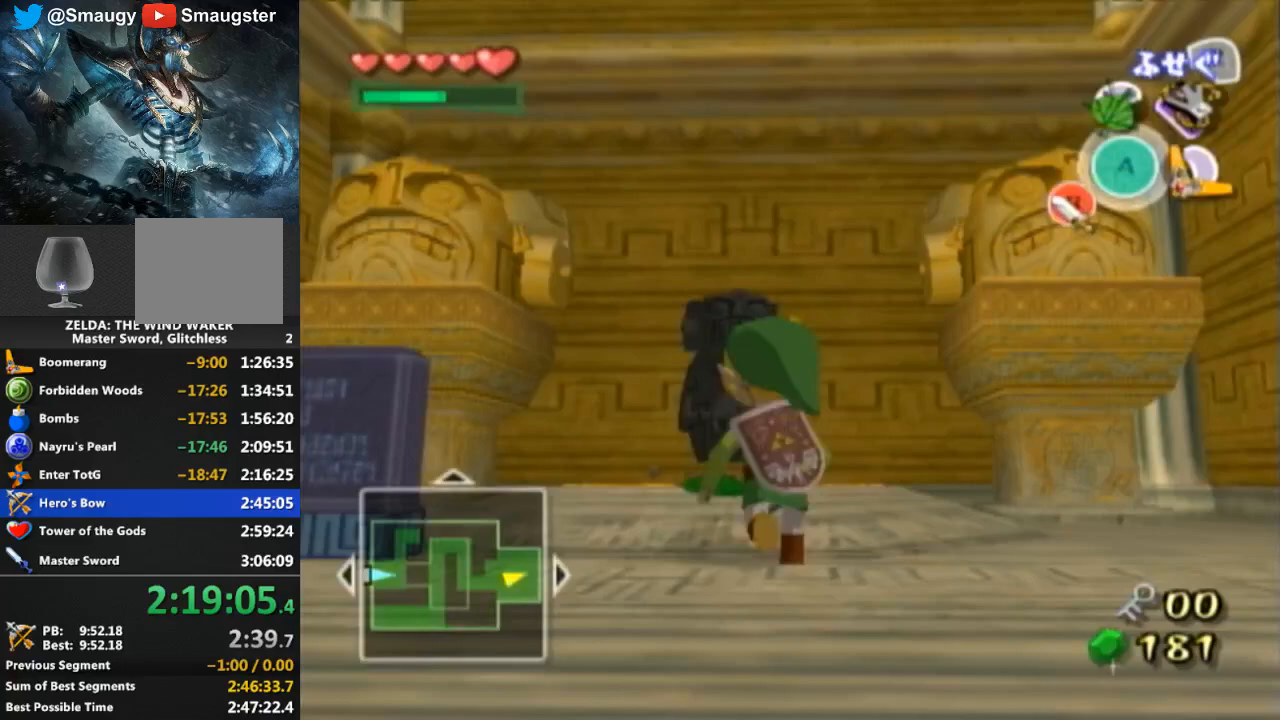
{"buttons": [], "left_stick": "center", "right_stick": "center", "events": [[33, "left_stick", "up"], [133, "left_stick", "center"], [233, "A", "down"], [300, "A", "up"], [467, "A", "down"], [500, "A", "up"]]}
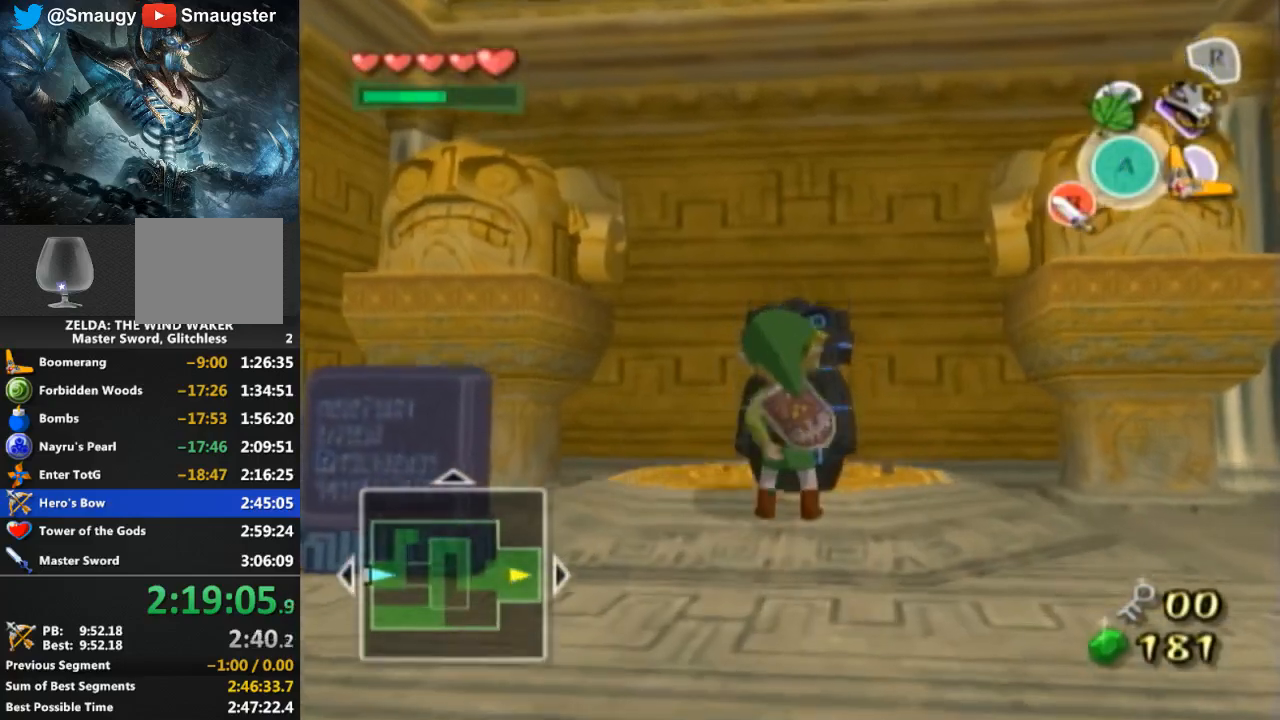
{"buttons": [], "left_stick": "center", "right_stick": "center", "events": [[100, "A", "down"], [167, "A", "up"]]}
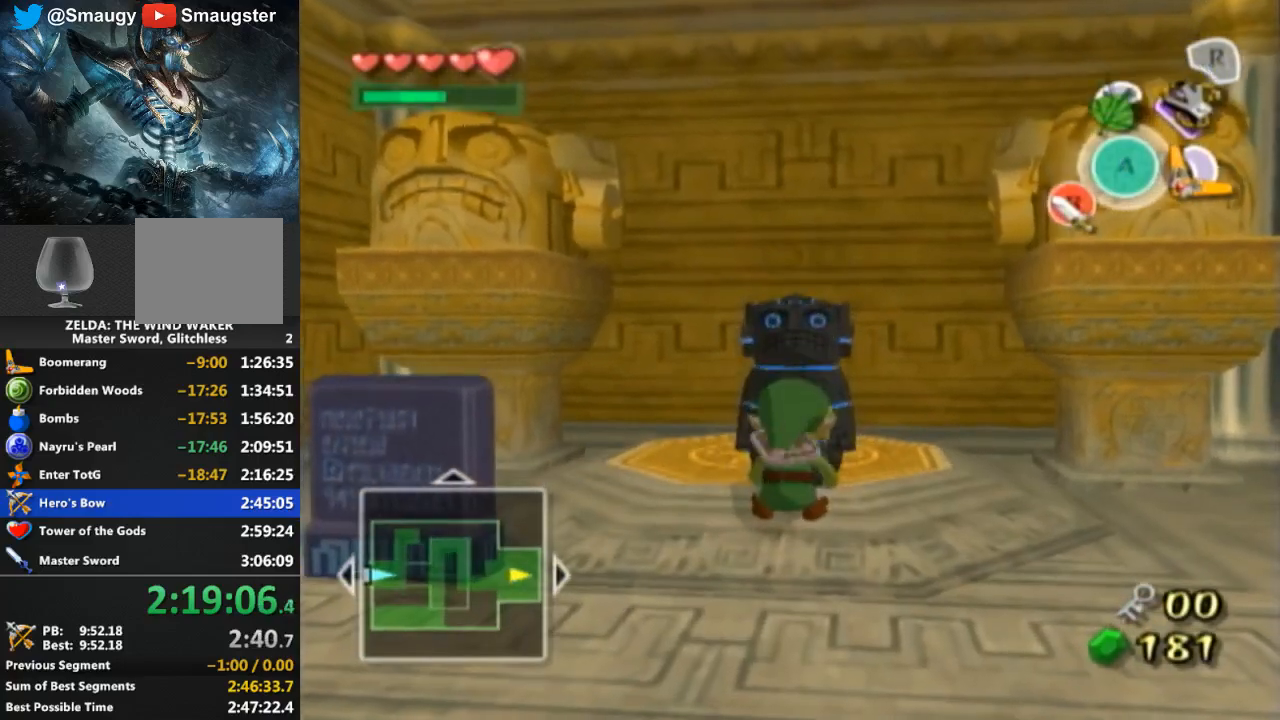
{"buttons": [], "left_stick": "down-left", "right_stick": "down-right", "events": [[67, "right_stick", "down-right"], [467, "left_stick", "down-left"]]}
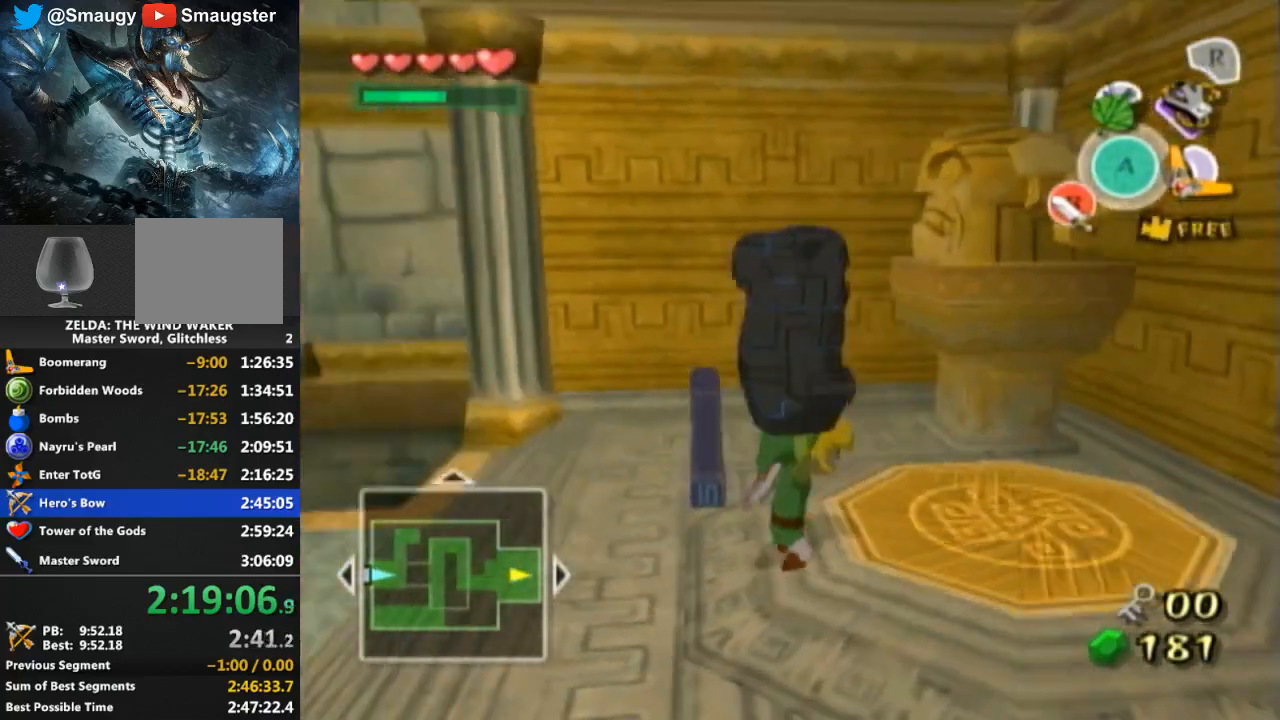
{"buttons": [], "left_stick": "up", "right_stick": "center", "events": [[100, "left_stick", "left"], [200, "left_stick", "up-left"], [433, "left_stick", "up"], [433, "right_stick", "center"]]}
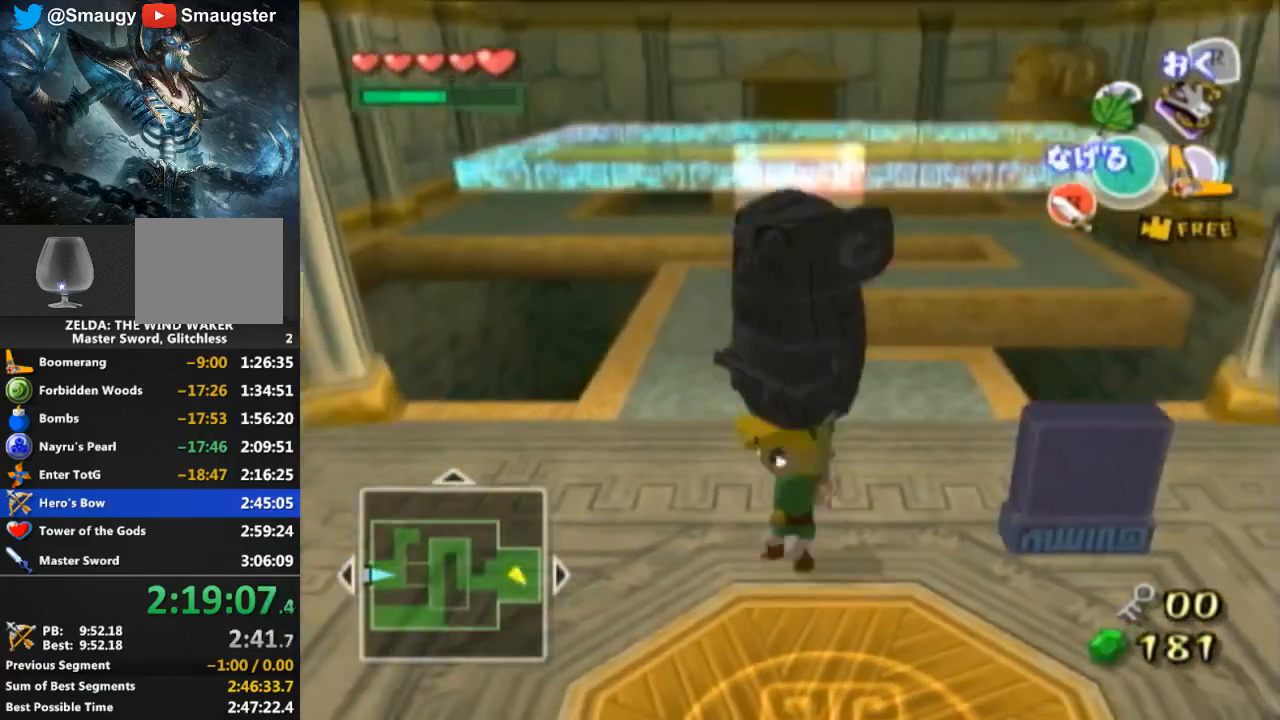
{"buttons": [], "left_stick": "up-left", "right_stick": "center", "events": [[167, "left_stick", "up-left"], [300, "right_stick", "down"], [433, "right_stick", "center"]]}
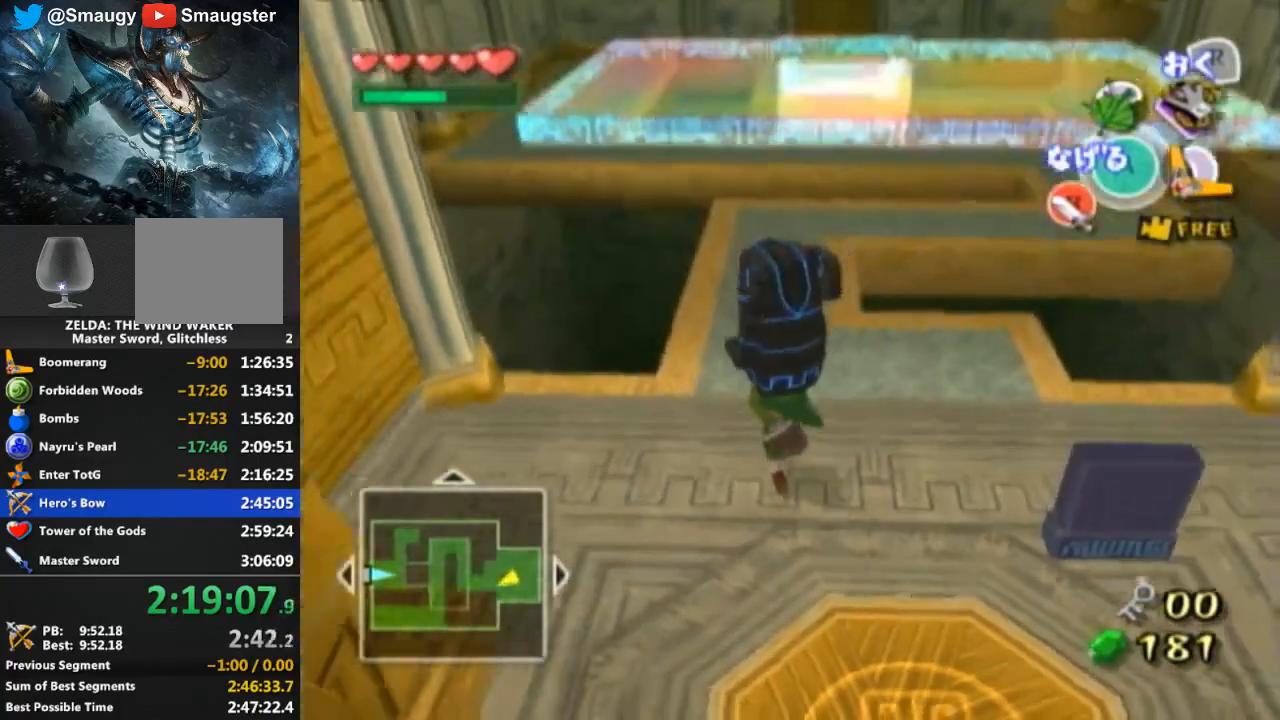
{"buttons": [], "left_stick": "up", "right_stick": "center", "events": [[33, "left_stick", "up"], [367, "right_stick", "down-left"], [433, "right_stick", "center"]]}
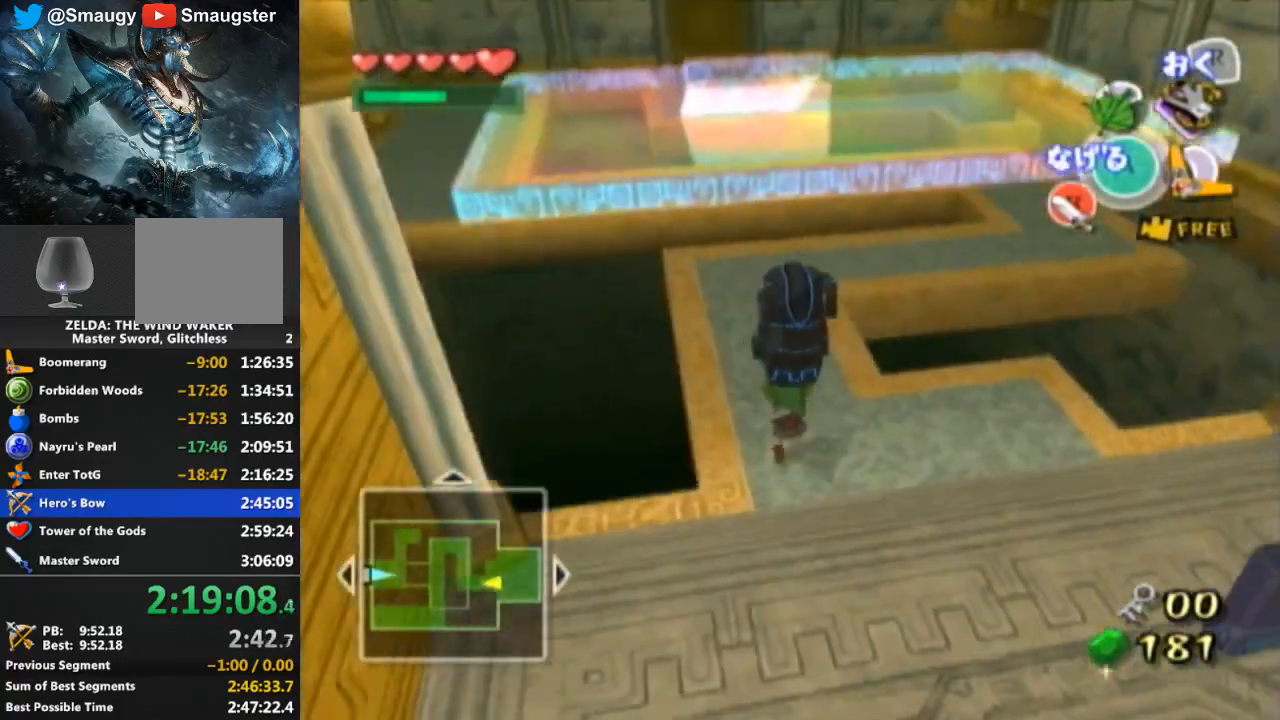
{"buttons": [], "left_stick": "up", "right_stick": "center", "events": []}
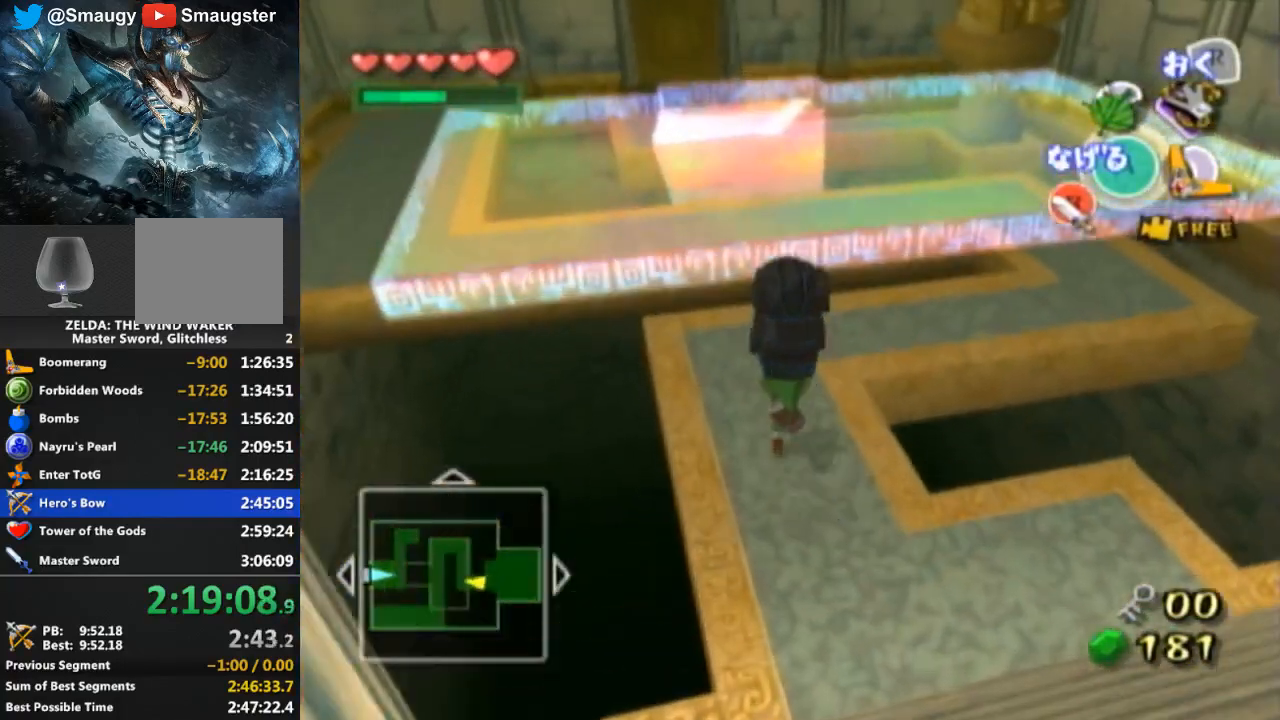
{"buttons": [], "left_stick": "up-right", "right_stick": "center", "events": [[233, "left_stick", "center"], [500, "left_stick", "up-right"]]}
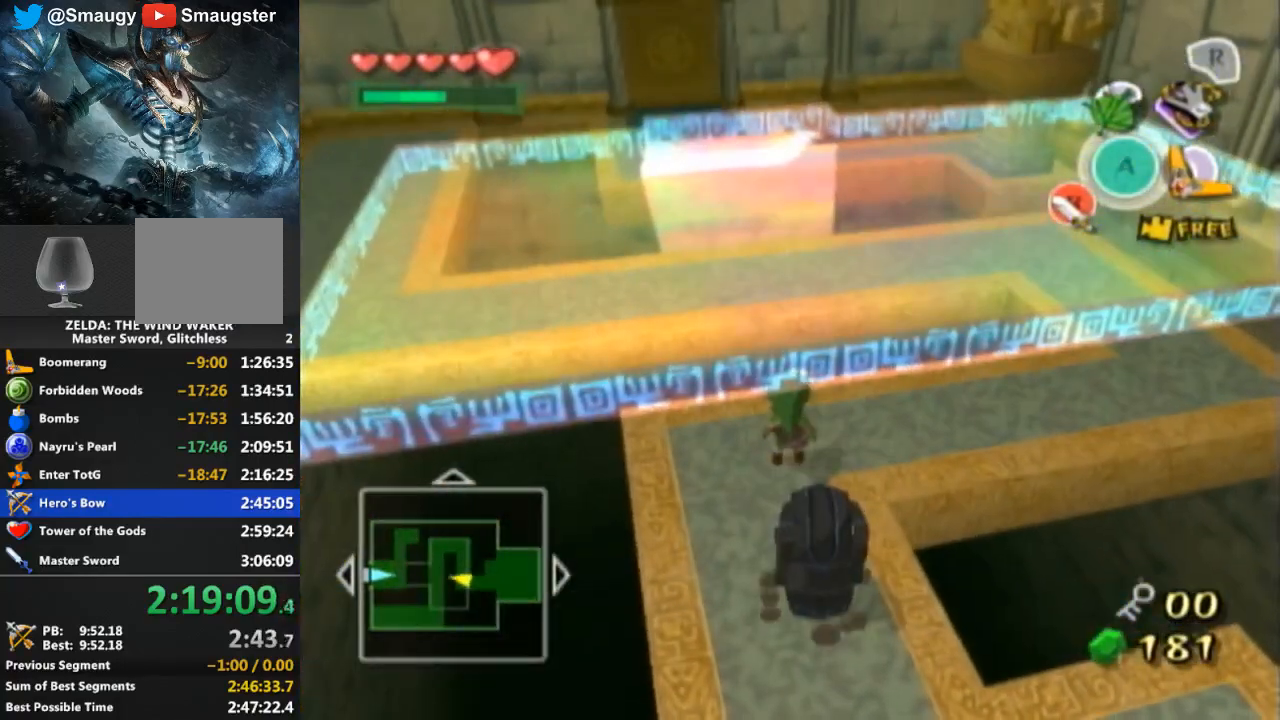
{"buttons": ["R1"], "left_stick": "center", "right_stick": "center", "events": [[433, "R1", "down"], [433, "left_stick", "center"]]}
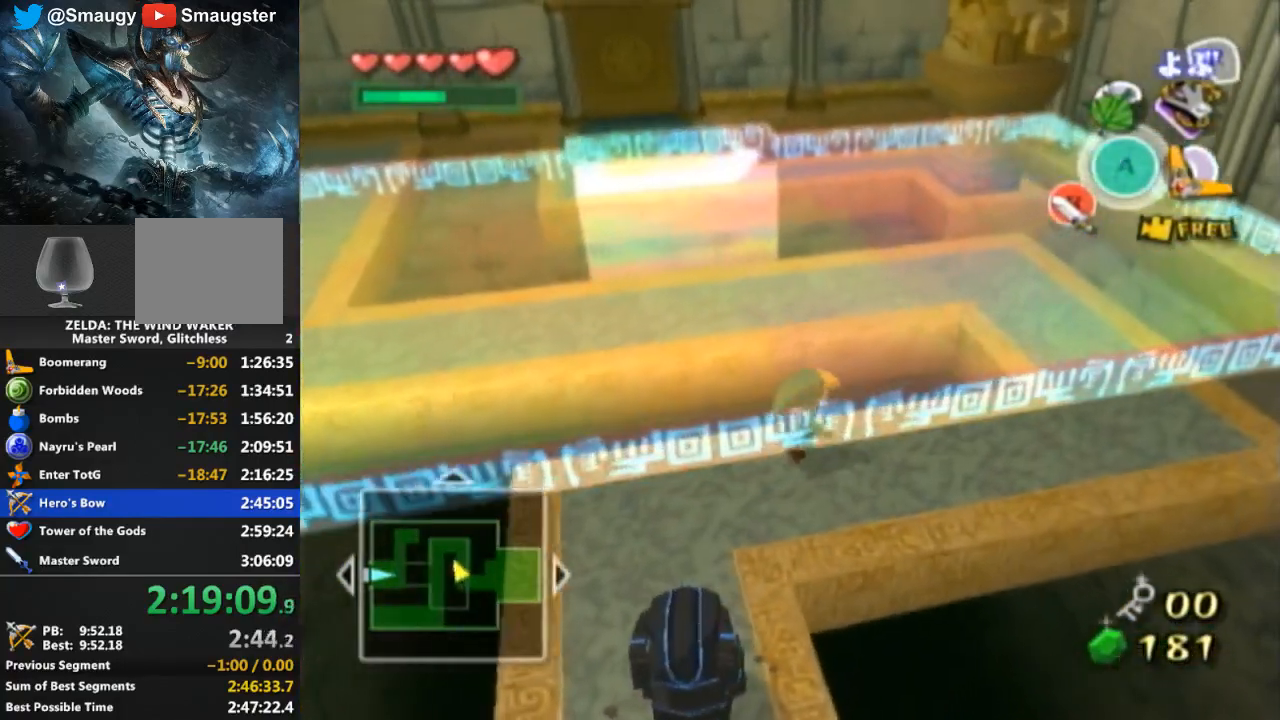
{"buttons": [], "left_stick": "center", "right_stick": "center", "events": [[67, "R1", "up"]]}
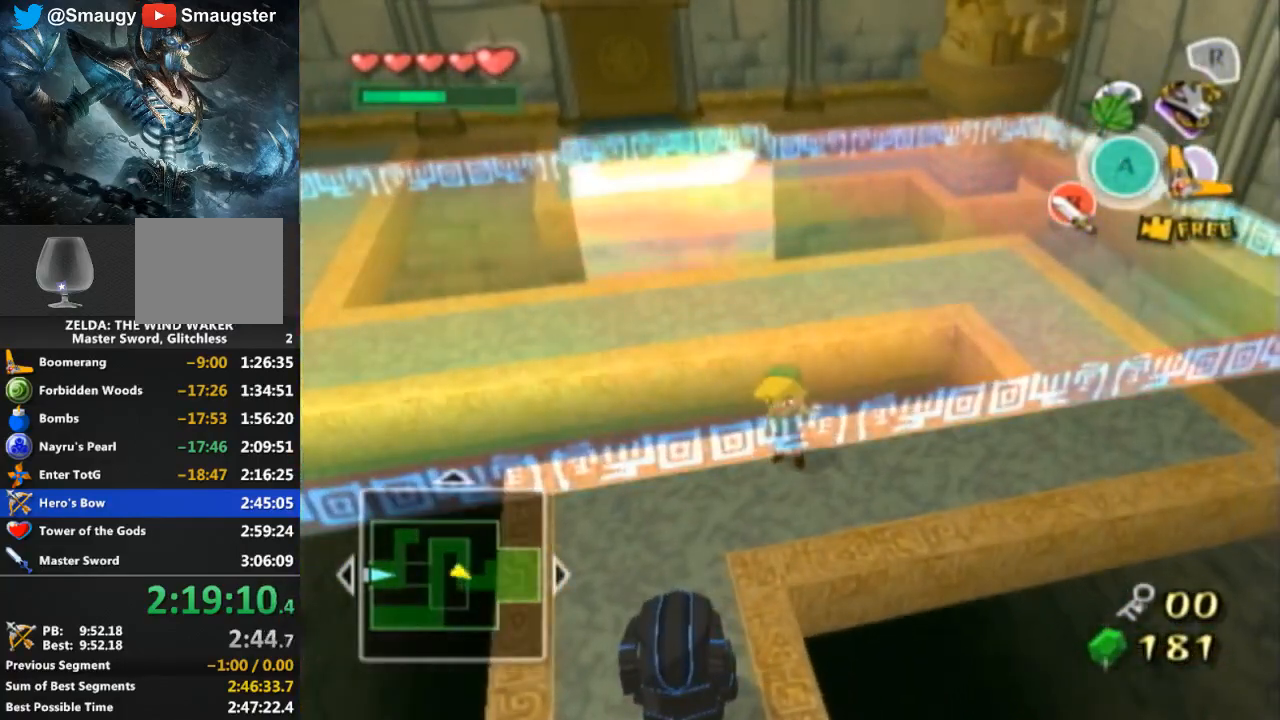
{"buttons": [], "left_stick": "center", "right_stick": "center", "events": []}
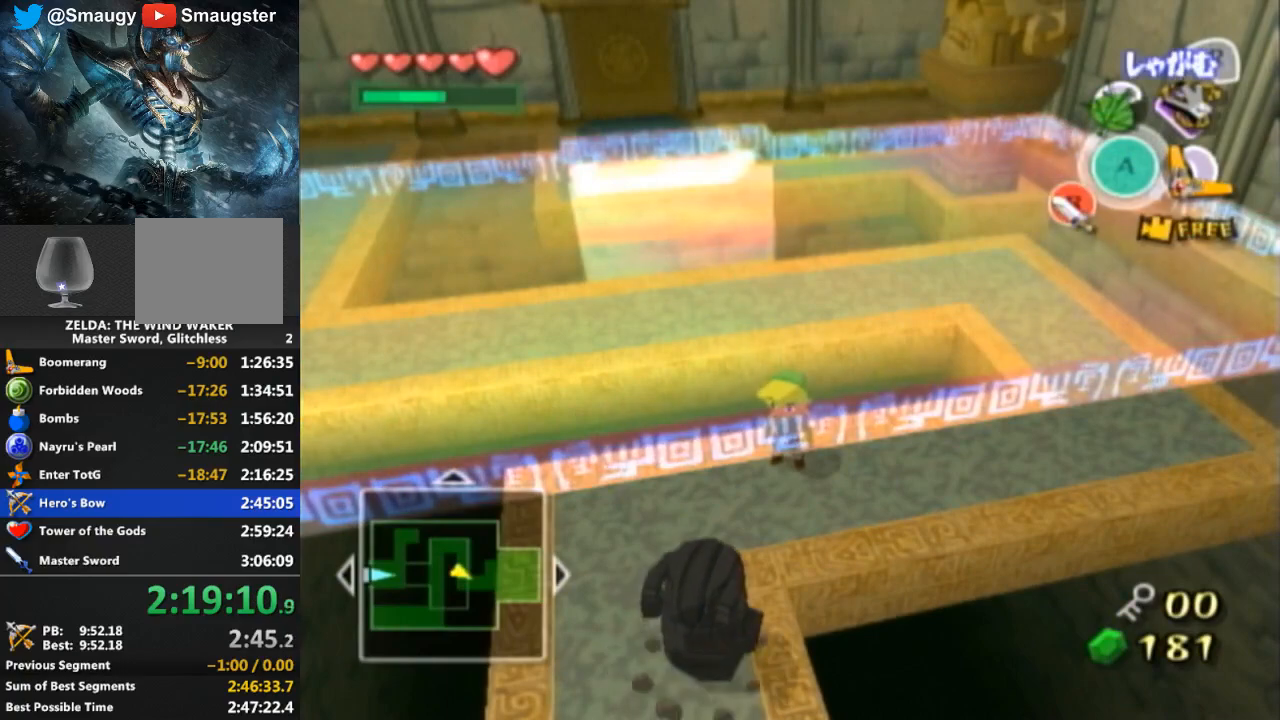
{"buttons": [], "left_stick": "center", "right_stick": "center", "events": [[100, "left_stick", "right"], [367, "left_stick", "center"]]}
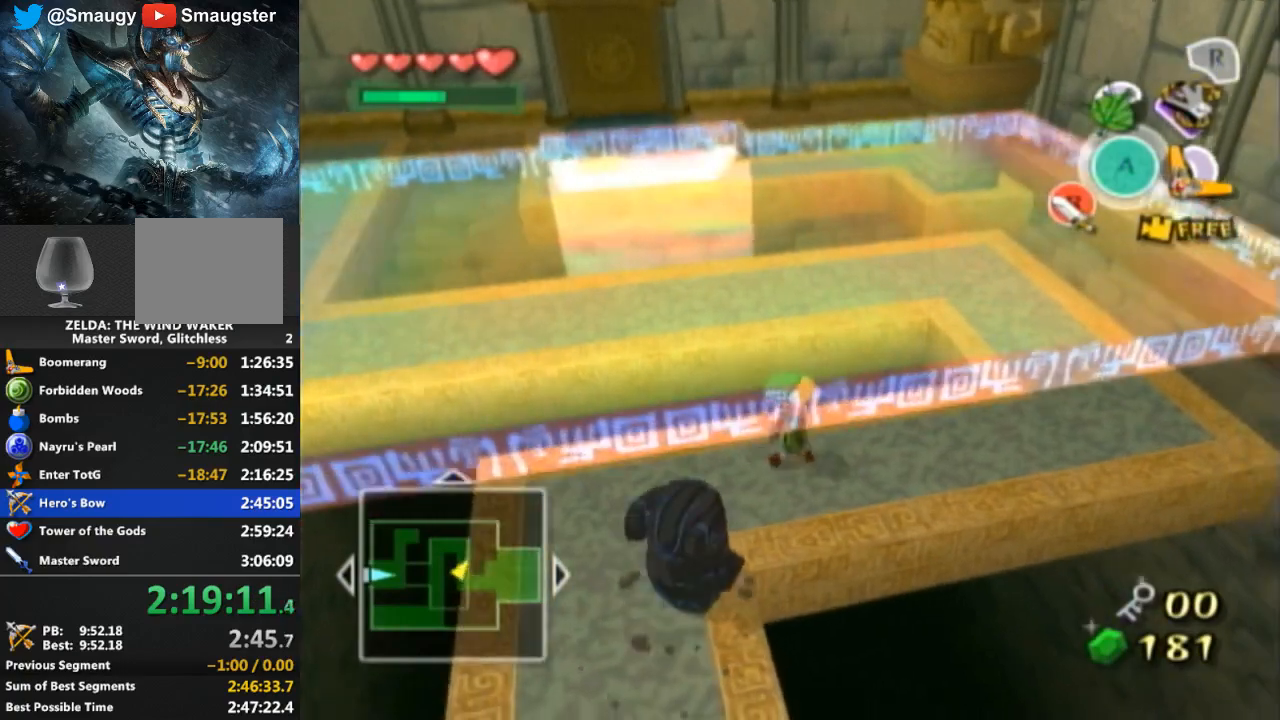
{"buttons": [], "left_stick": "up-right", "right_stick": "center", "events": [[133, "left_stick", "up-right"]]}
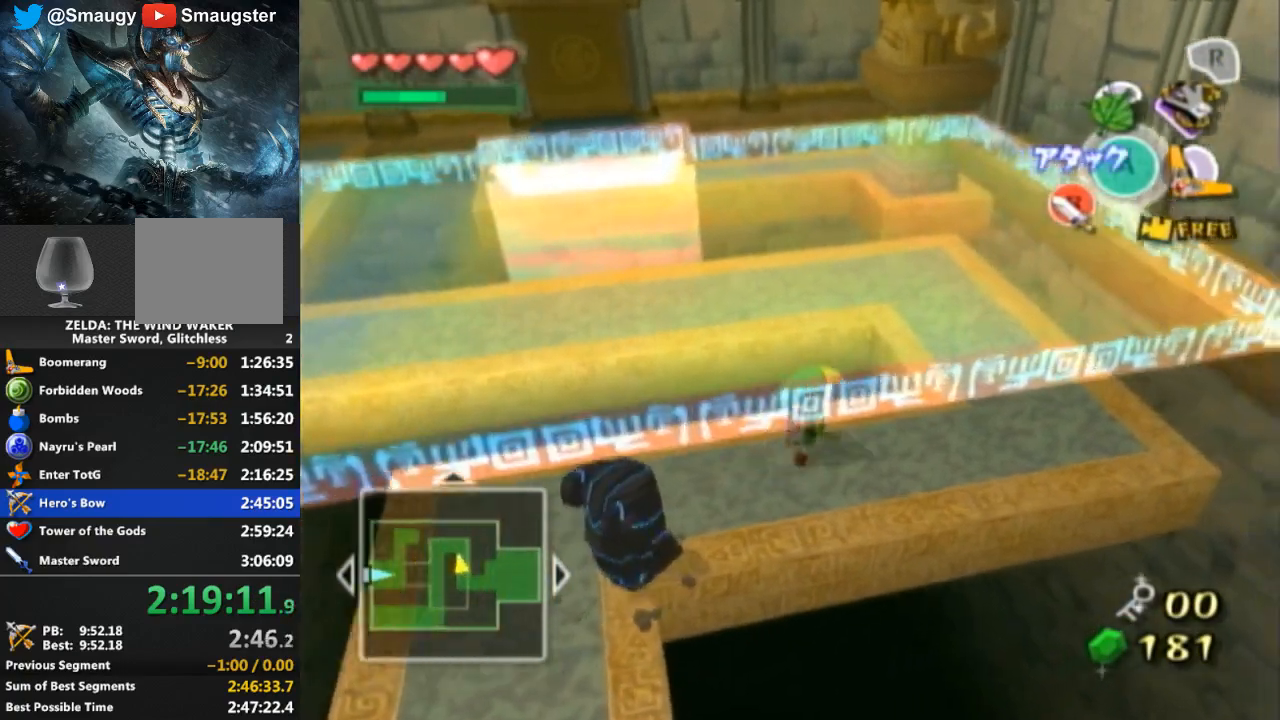
{"buttons": [], "left_stick": "center", "right_stick": "center", "events": [[200, "left_stick", "right"], [333, "left_stick", "center"]]}
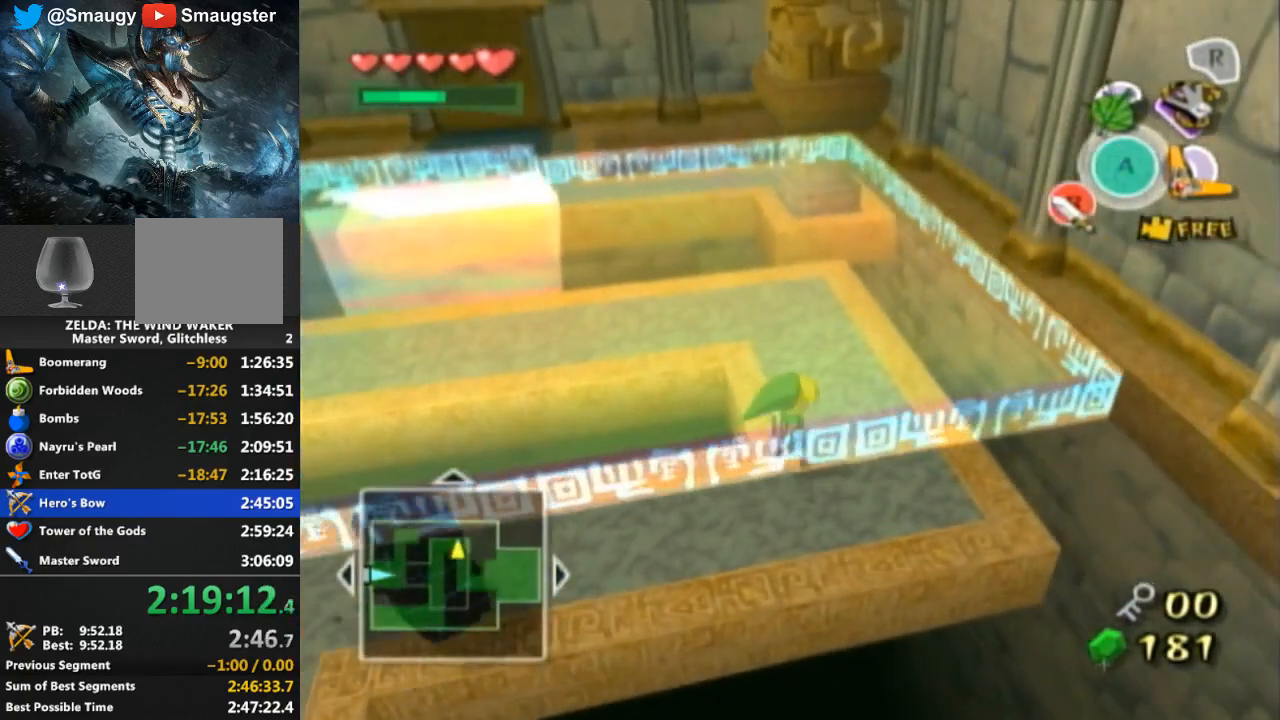
{"buttons": [], "left_stick": "center", "right_stick": "left", "events": [[100, "left_stick", "right"], [300, "left_stick", "center"], [433, "right_stick", "left"]]}
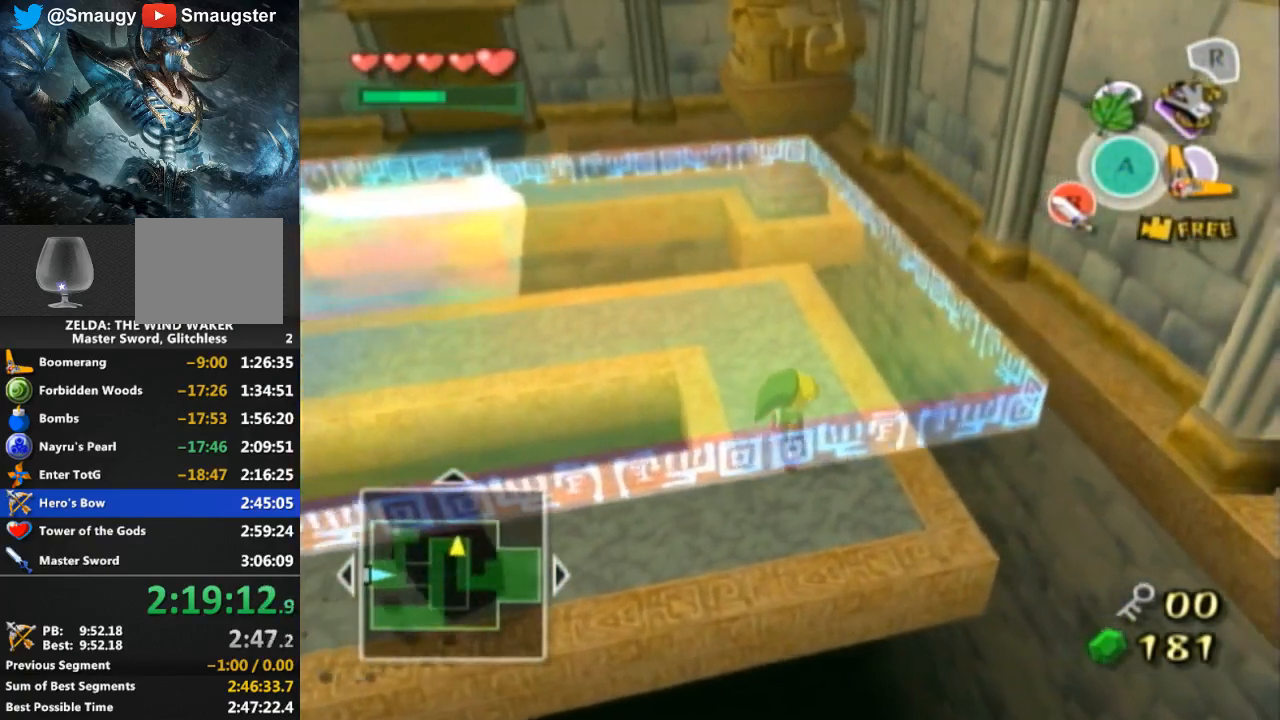
{"buttons": [], "left_stick": "up-left", "right_stick": "center", "events": [[67, "right_stick", "center"], [333, "right_stick", "down-left"], [400, "left_stick", "up-left"], [433, "right_stick", "center"]]}
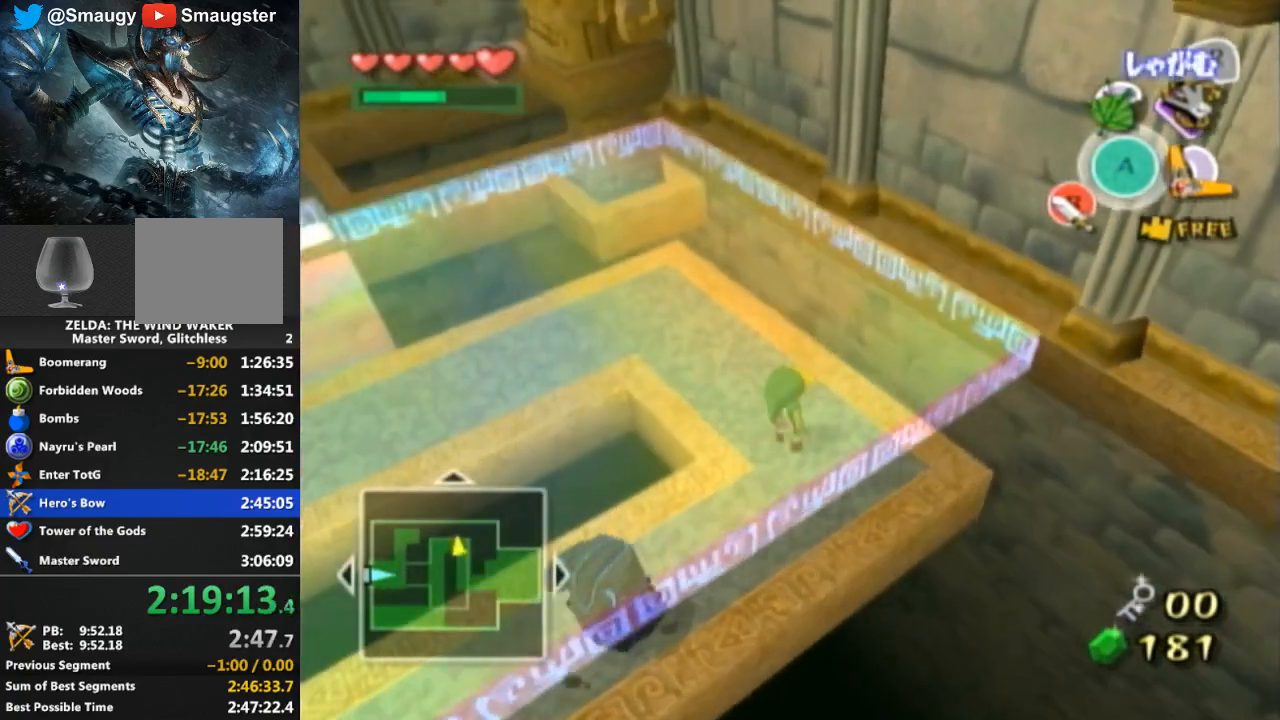
{"buttons": [], "left_stick": "center", "right_stick": "center", "events": [[33, "left_stick", "center"]]}
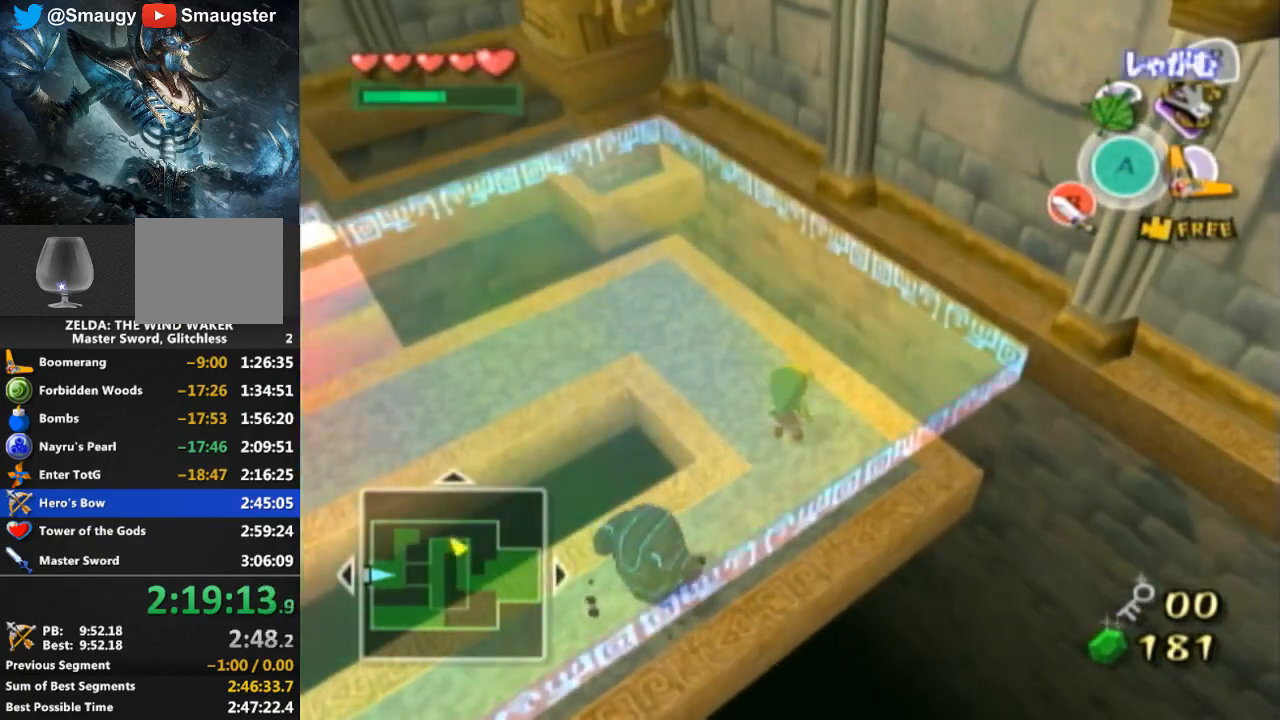
{"buttons": [], "left_stick": "center", "right_stick": "center", "events": [[133, "left_stick", "up-left"], [500, "left_stick", "center"]]}
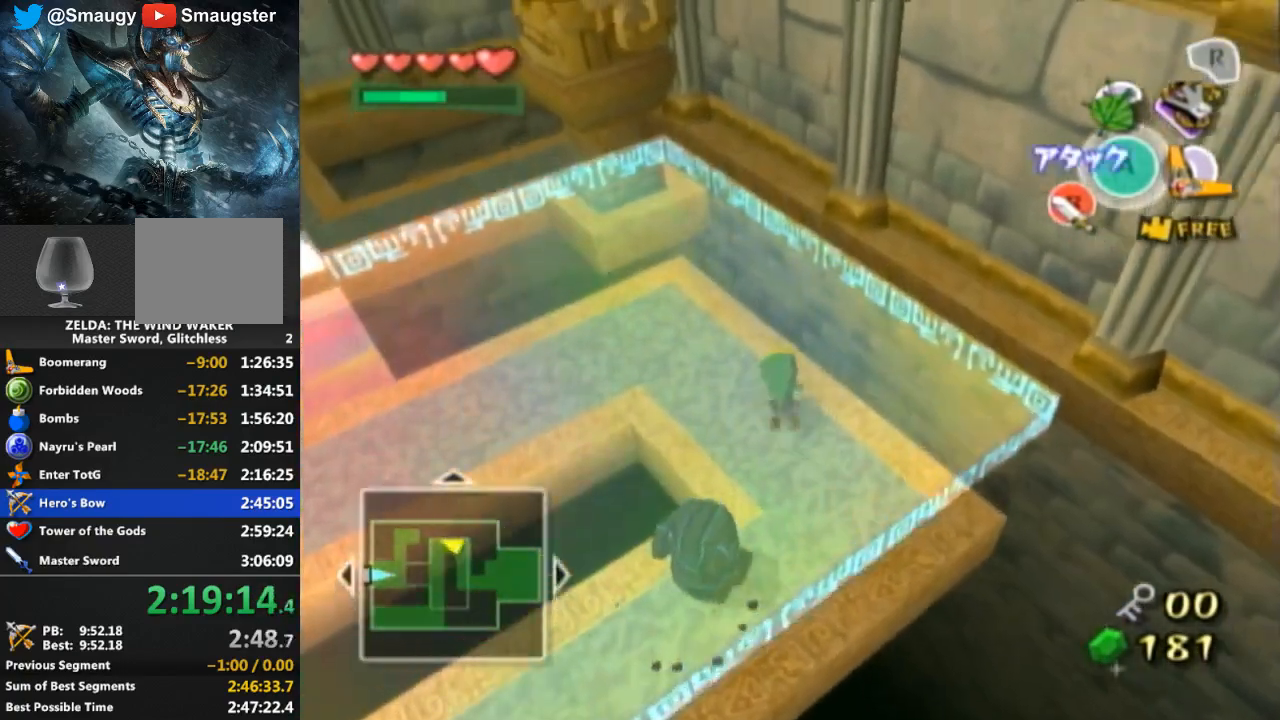
{"buttons": [], "left_stick": "up-left", "right_stick": "center", "events": [[267, "left_stick", "up-left"]]}